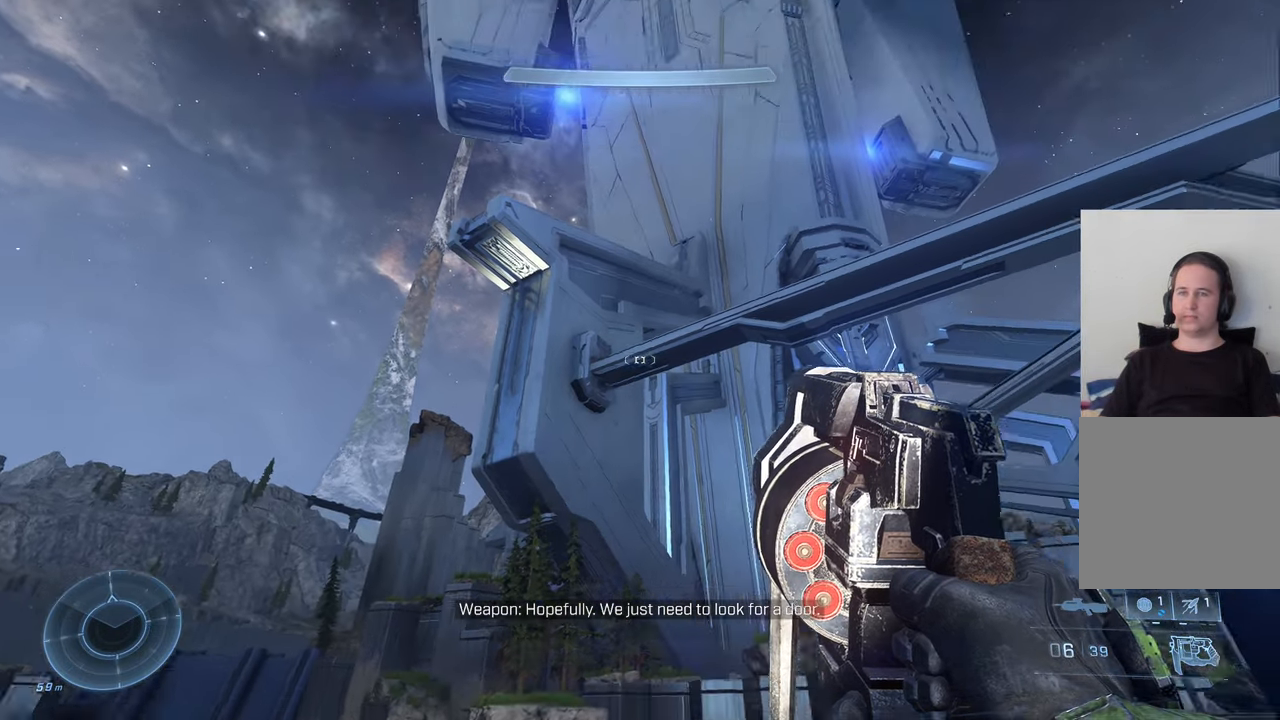
Gameplay with a controller (Xbox layout); each line is a JSON object with the inputs held at the frame after it. "events" lists button and stick changes between this image and that frame as [ms after this image, input, new state], when the widget could be followed in between.
{"buttons": [], "left_stick": "center", "right_stick": "center", "events": [[350, "right_stick", "center"]]}
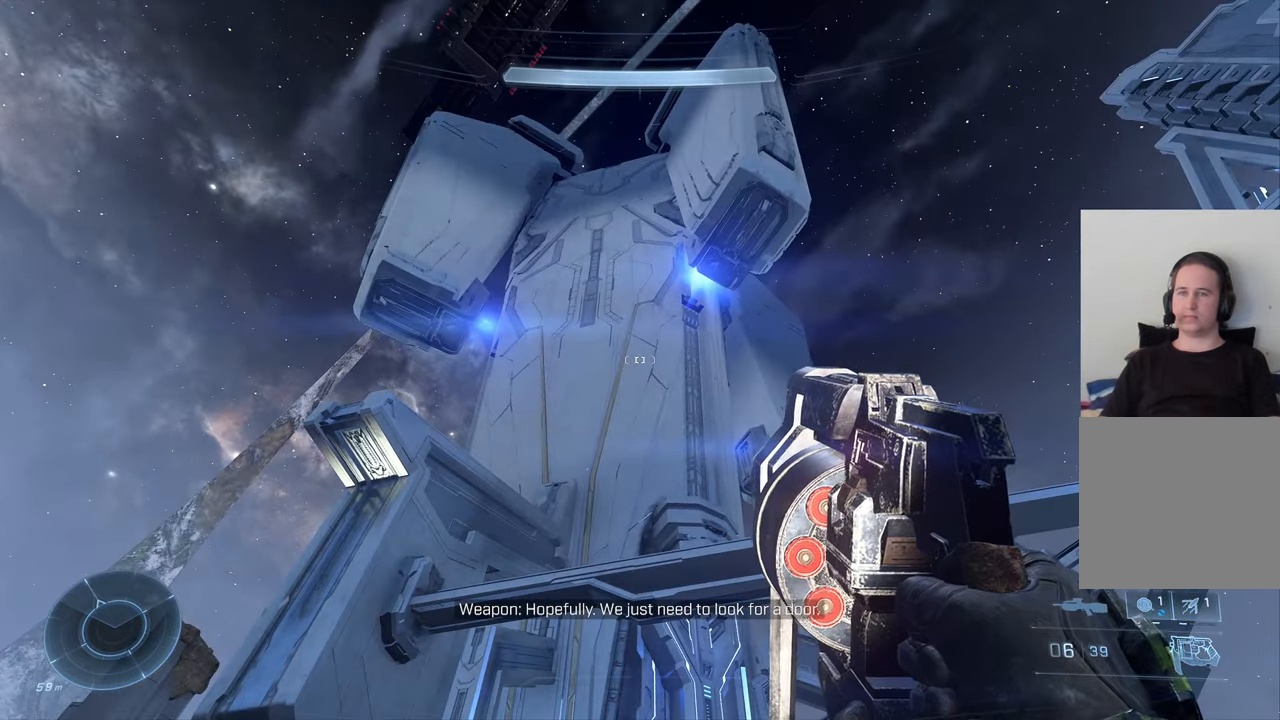
{"buttons": [], "left_stick": "center", "right_stick": "down", "events": [[250, "right_stick", "down"]]}
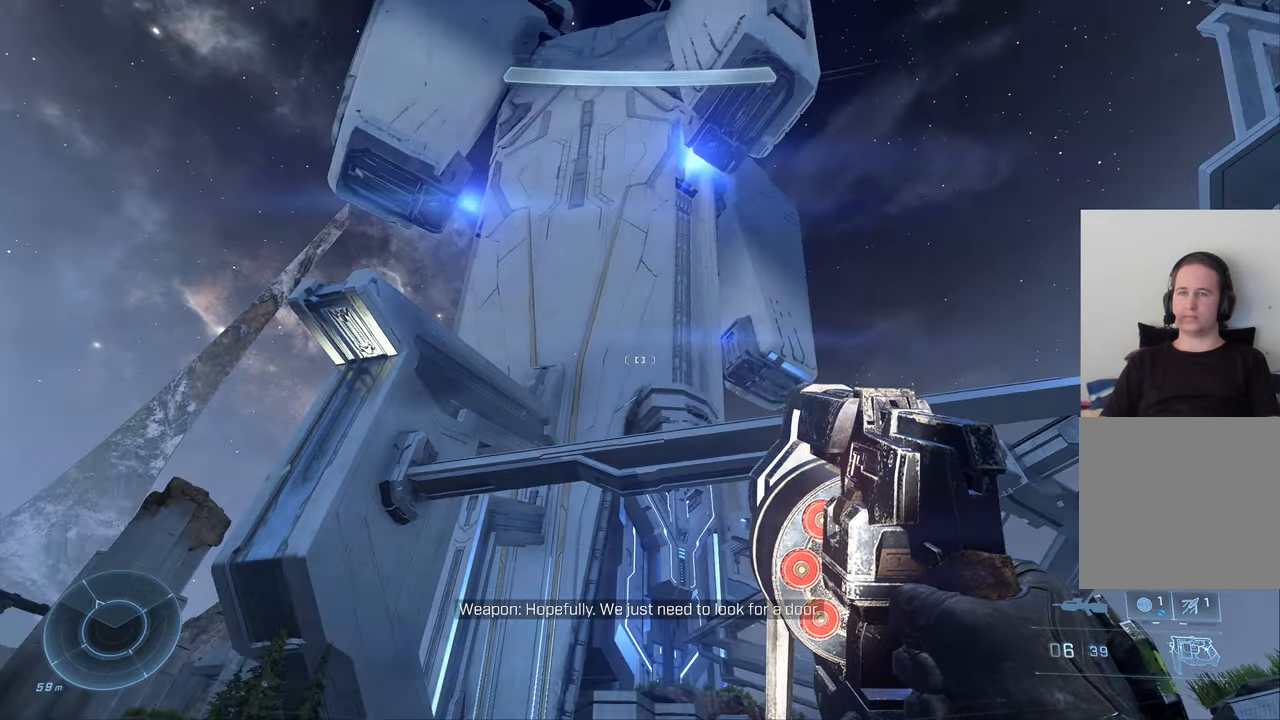
{"buttons": [], "left_stick": "center", "right_stick": "center", "events": [[267, "right_stick", "center"]]}
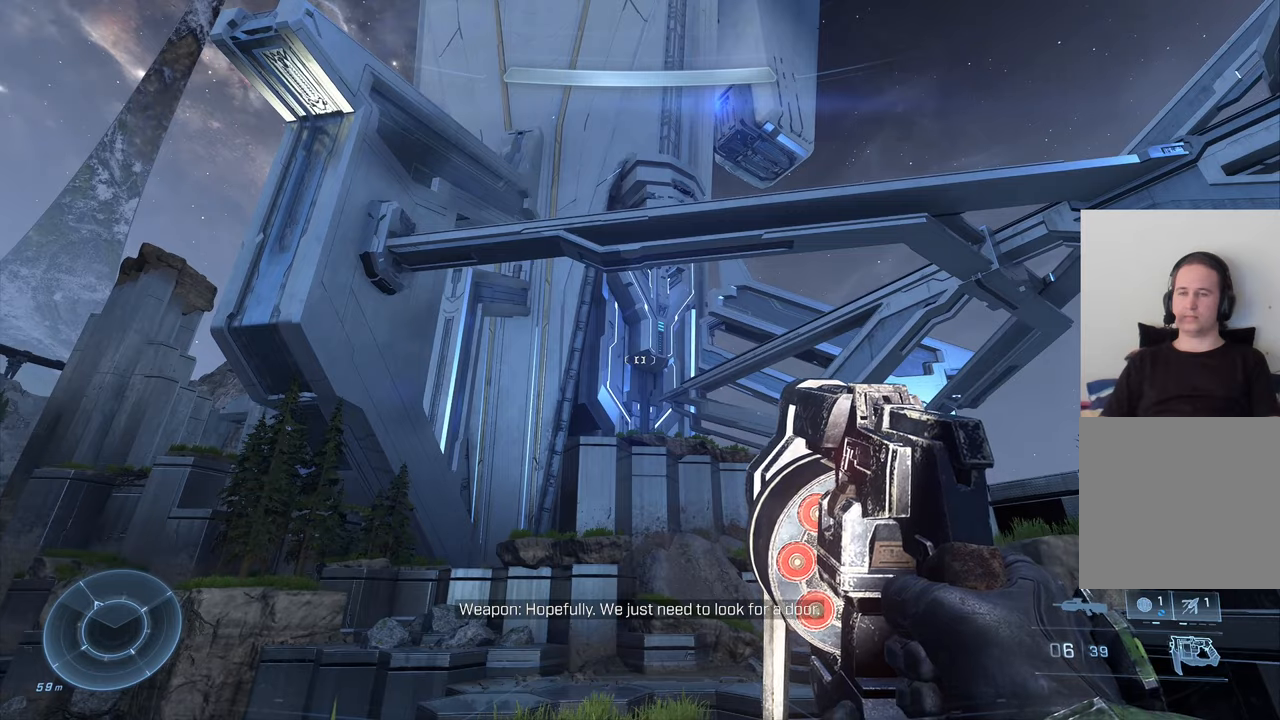
{"buttons": [], "left_stick": "center", "right_stick": "down-left", "events": [[433, "right_stick", "down-left"]]}
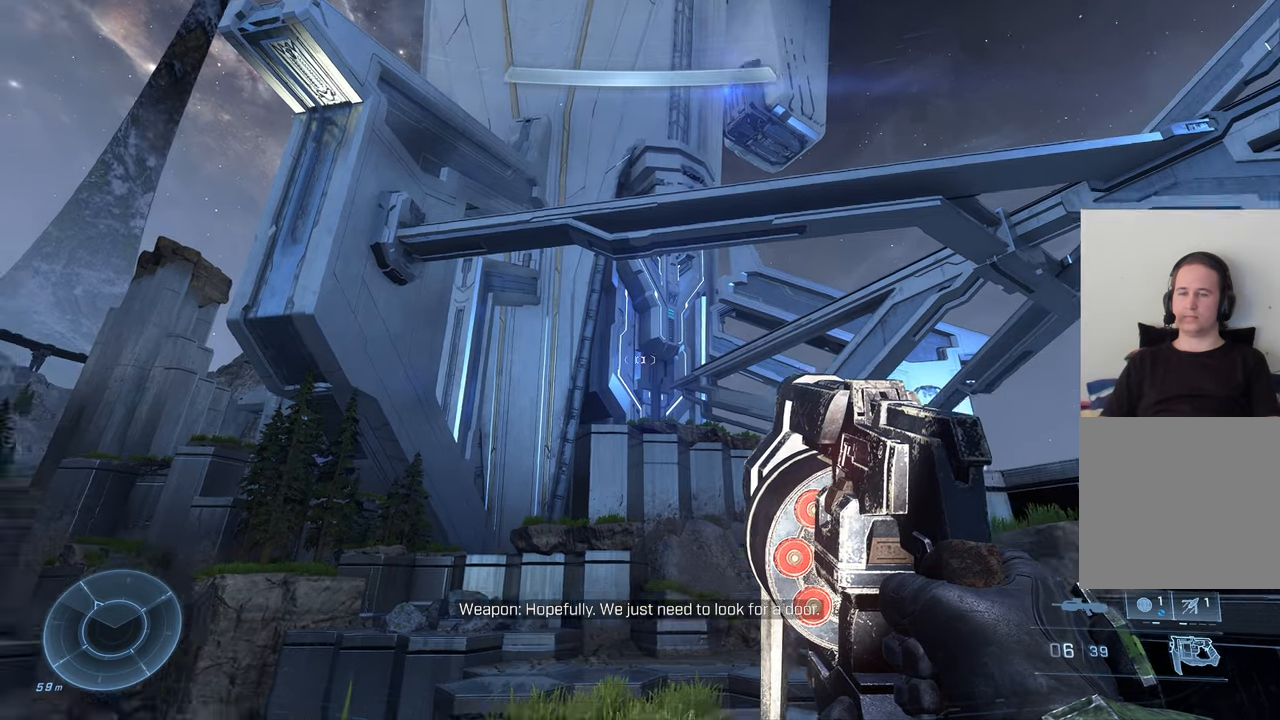
{"buttons": [], "left_stick": "center", "right_stick": "center", "events": [[266, "right_stick", "center"]]}
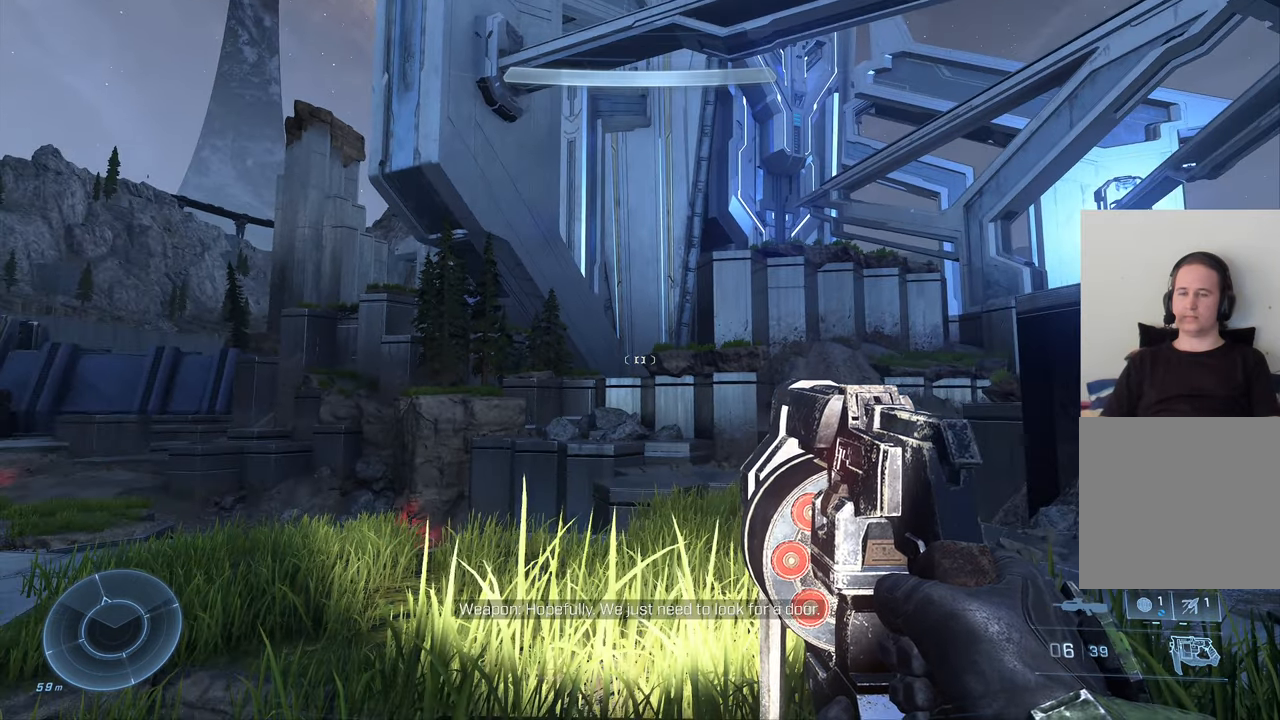
{"buttons": ["SELECT"], "left_stick": "center", "right_stick": "center", "events": [[350, "SELECT", "down"]]}
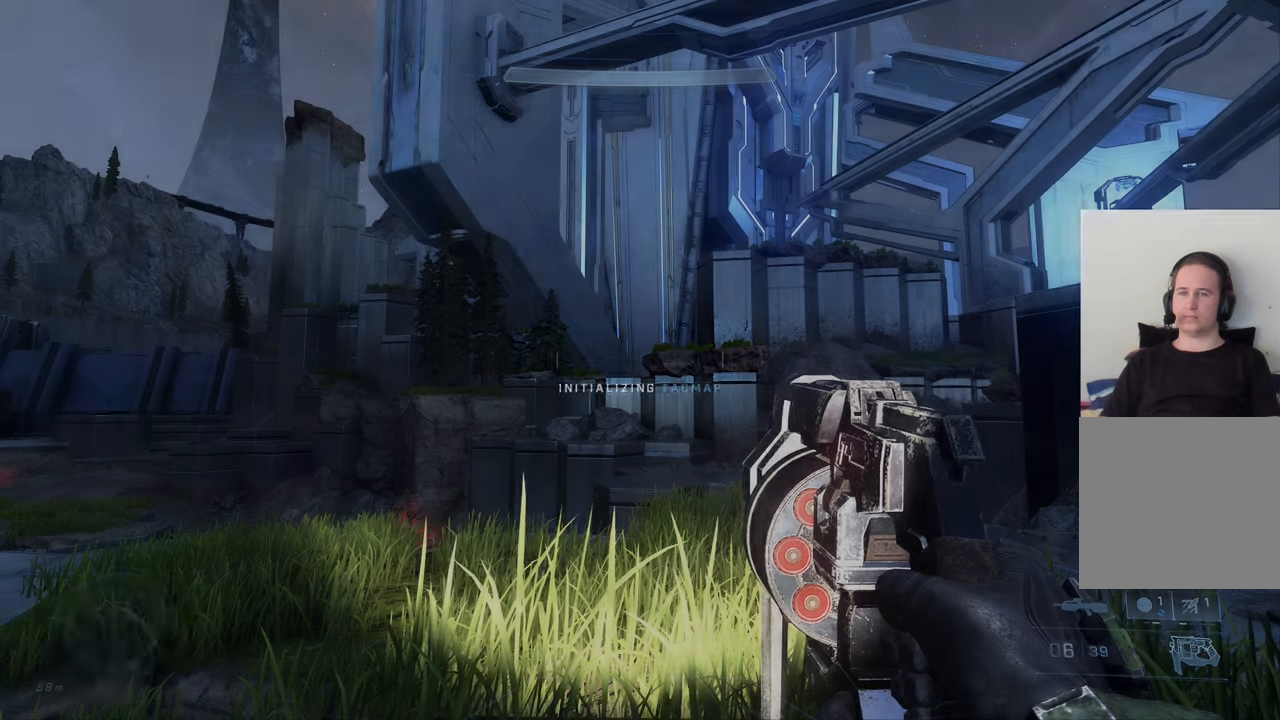
{"buttons": [], "left_stick": "center", "right_stick": "center", "events": [[83, "SELECT", "up"]]}
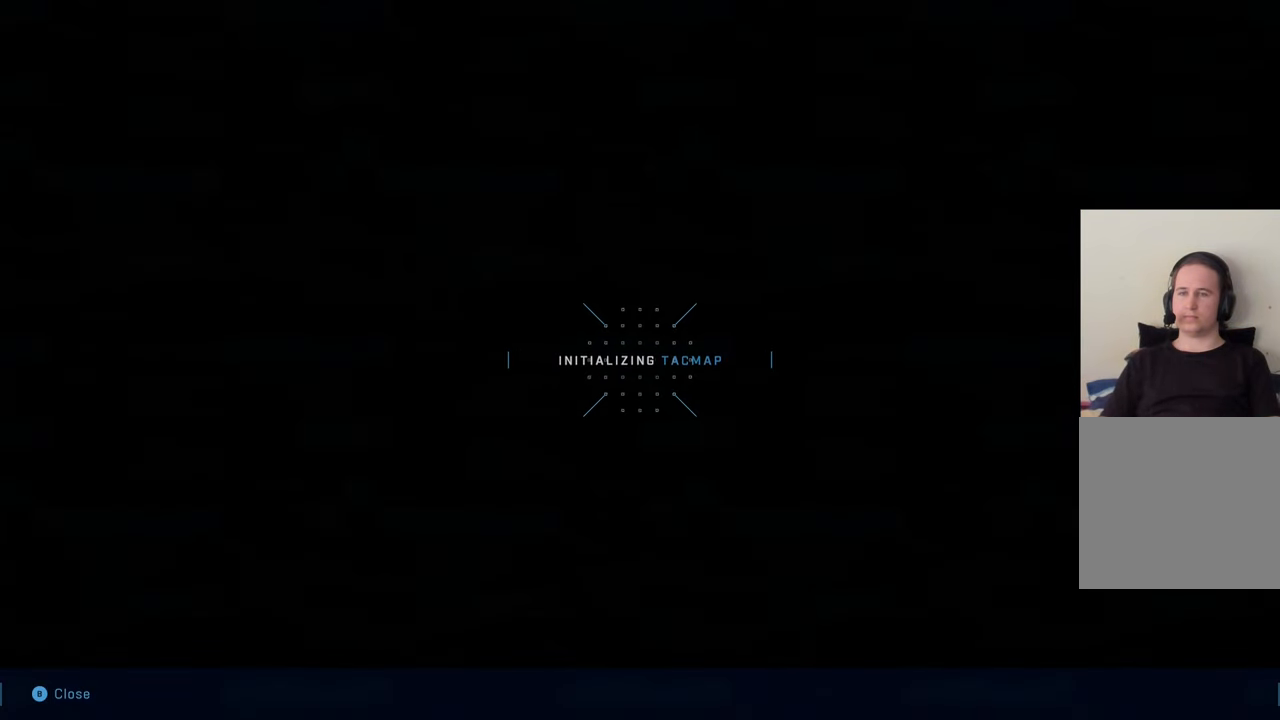
{"buttons": [], "left_stick": "center", "right_stick": "center", "events": []}
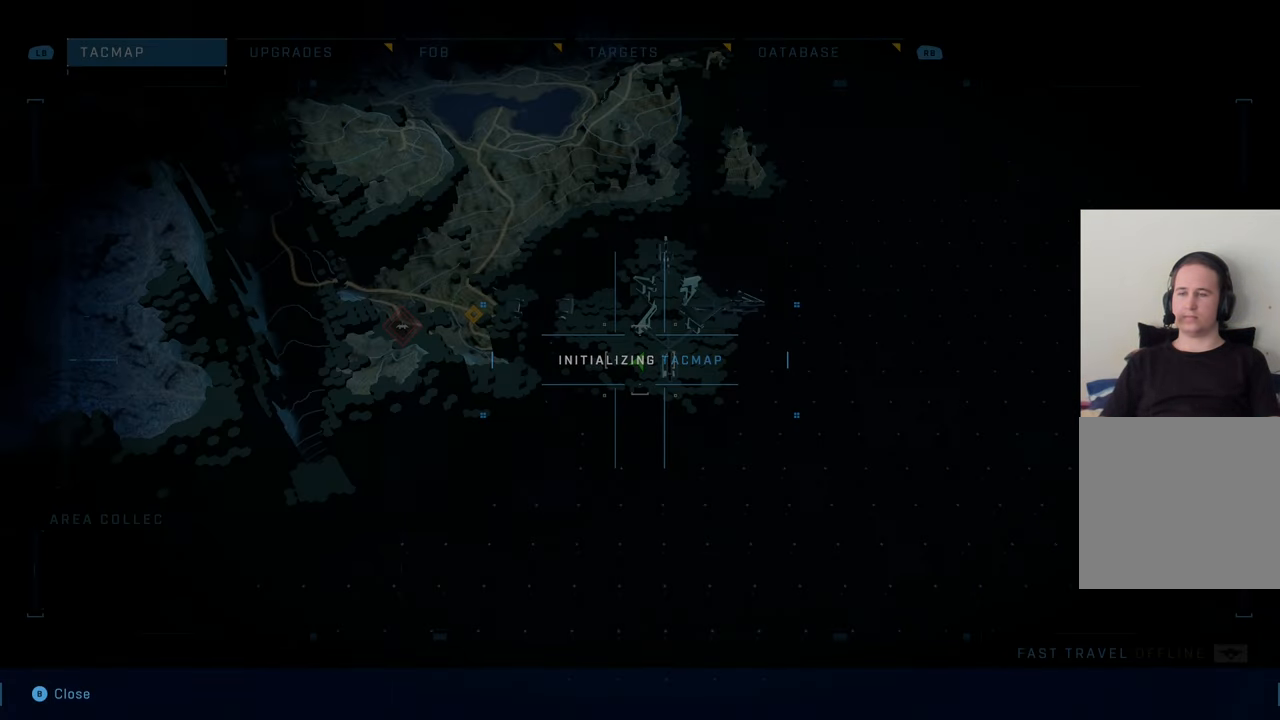
{"buttons": [], "left_stick": "center", "right_stick": "center", "events": []}
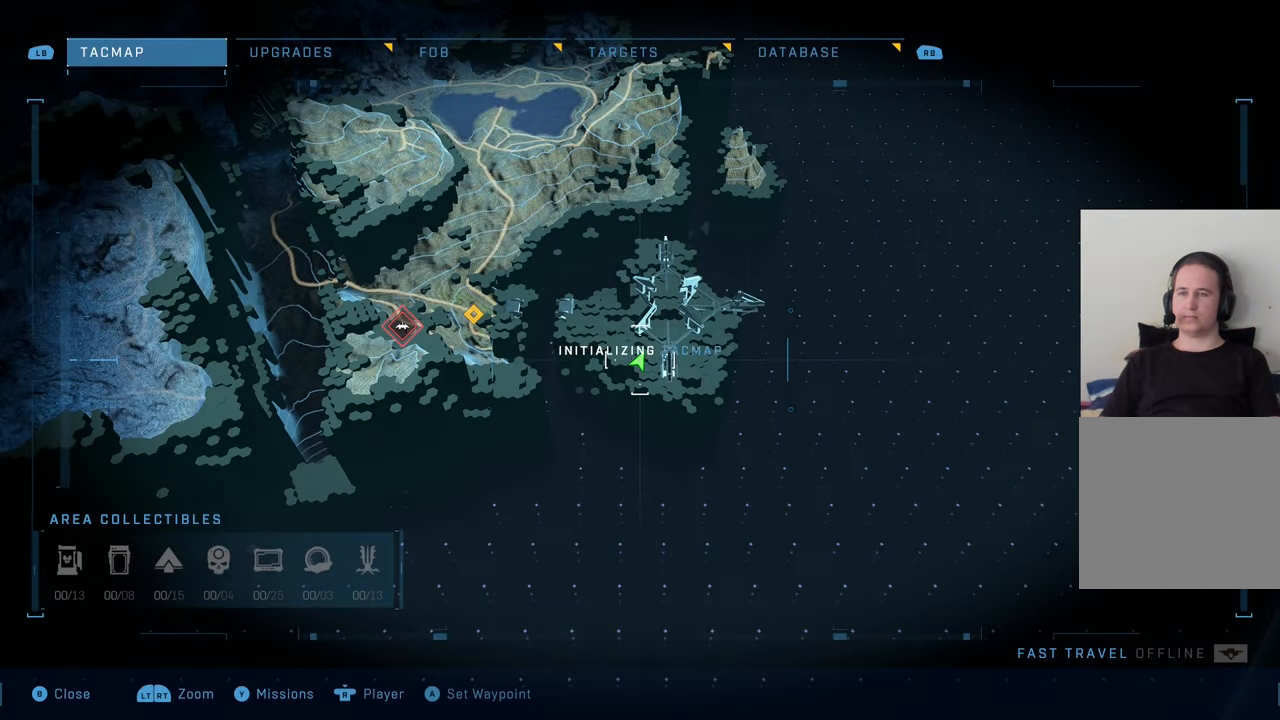
{"buttons": [], "left_stick": "up-left", "right_stick": "down", "events": [[166, "left_stick", "up-left"], [366, "right_stick", "down"]]}
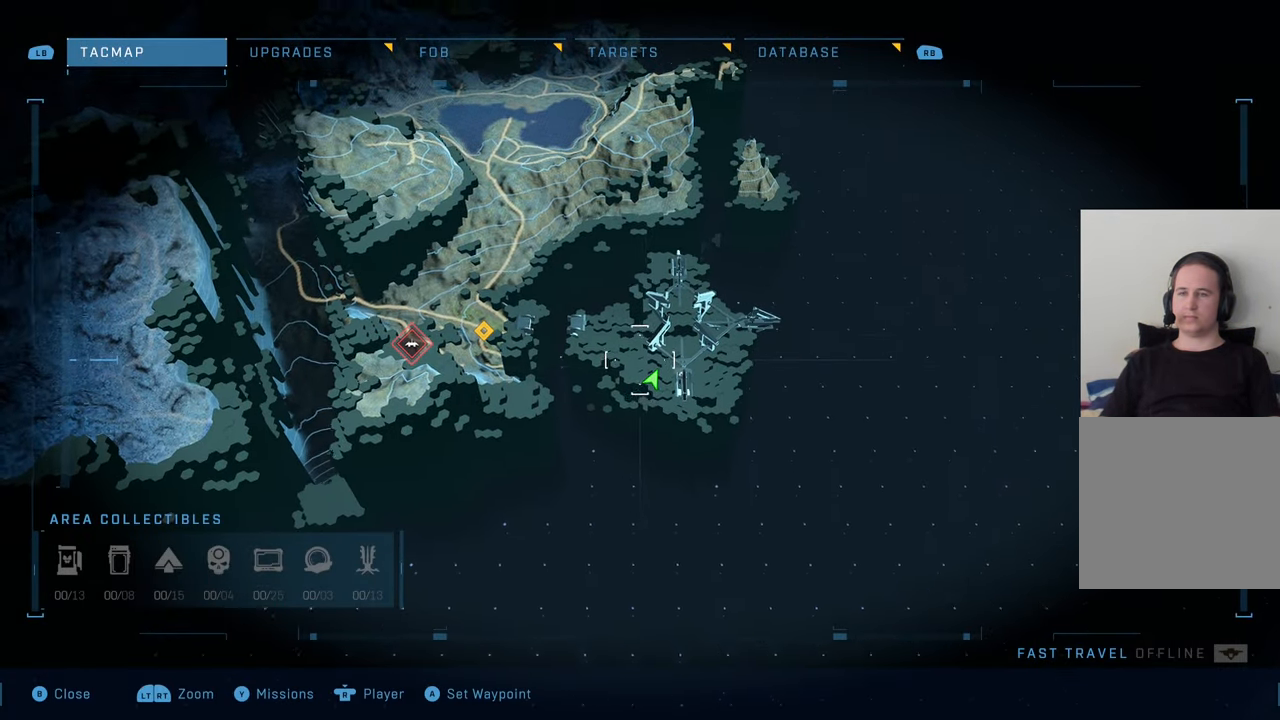
{"buttons": ["L2"], "left_stick": "up-left", "right_stick": "down", "events": [[283, "L2", "down"]]}
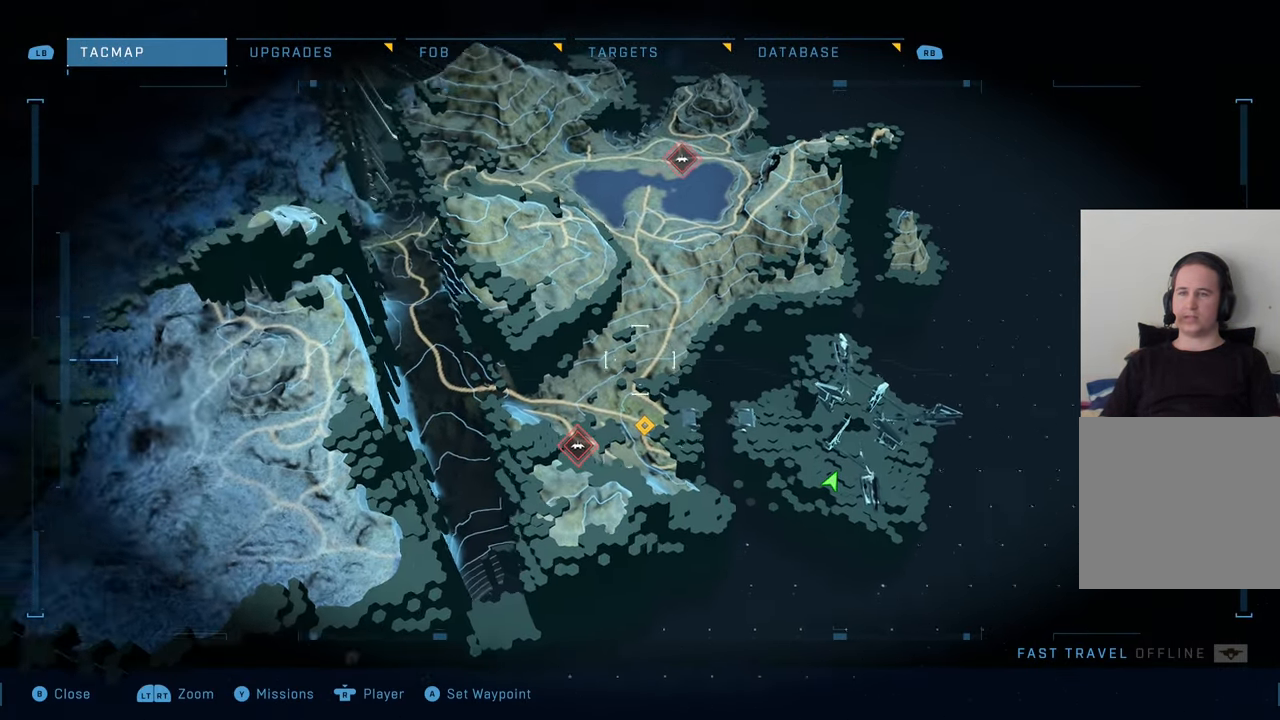
{"buttons": ["L2"], "left_stick": "left", "right_stick": "down-left", "events": [[216, "left_stick", "left"], [283, "right_stick", "down-left"]]}
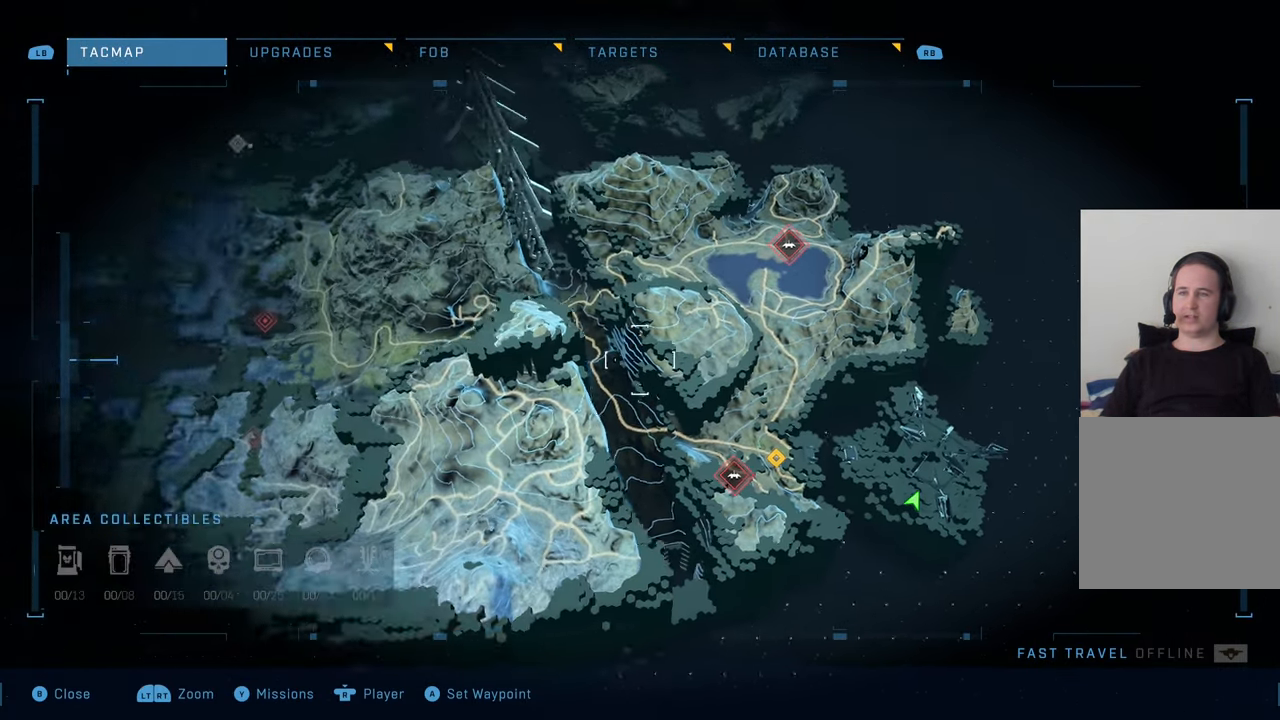
{"buttons": ["L2"], "left_stick": "center", "right_stick": "center", "events": [[33, "right_stick", "center"], [183, "left_stick", "center"]]}
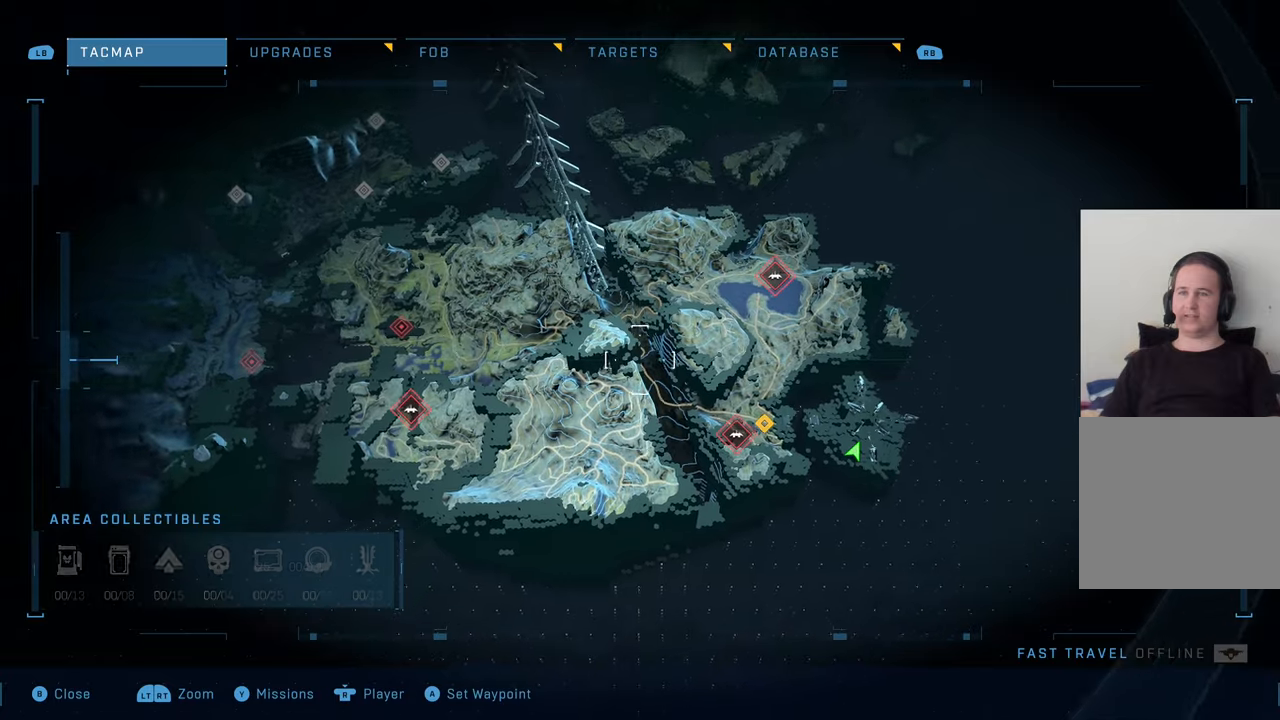
{"buttons": ["L2"], "left_stick": "up-left", "right_stick": "center", "events": [[67, "right_stick", "left"], [333, "left_stick", "up-left"], [483, "right_stick", "center"]]}
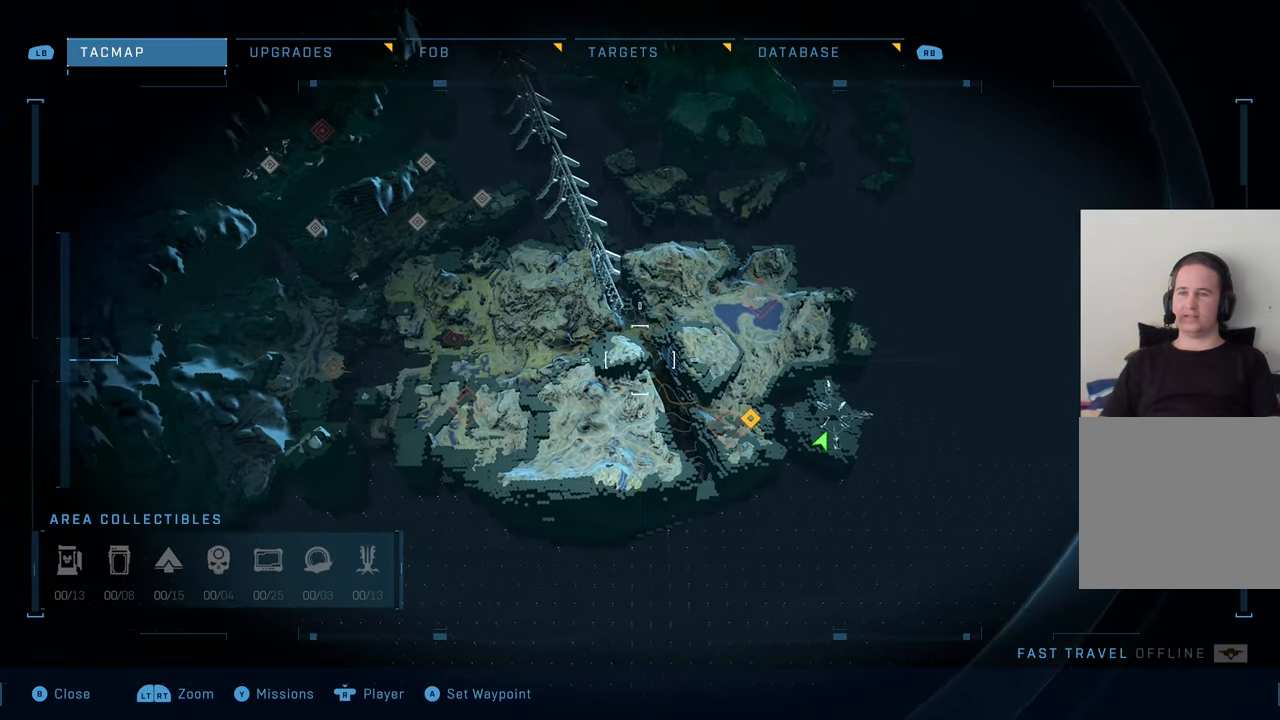
{"buttons": ["L2"], "left_stick": "up-left", "right_stick": "center", "events": []}
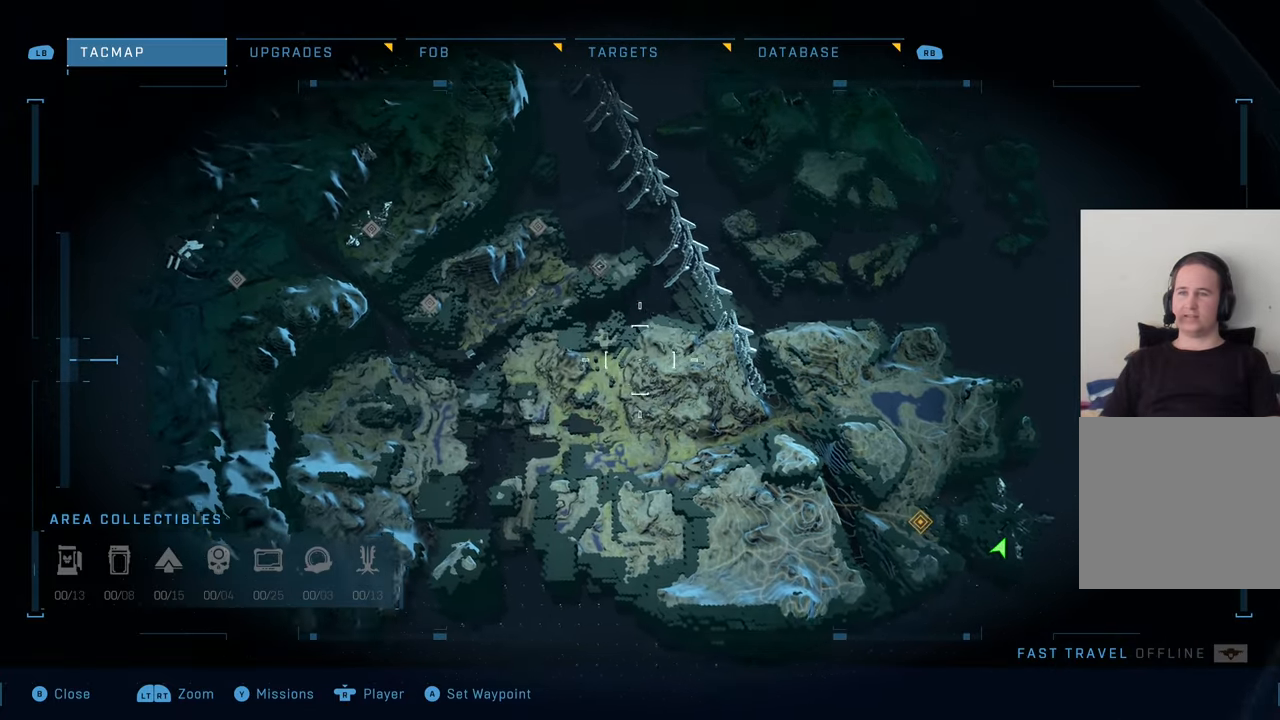
{"buttons": ["L2"], "left_stick": "up-left", "right_stick": "center", "events": [[217, "left_stick", "center"], [383, "left_stick", "up-left"]]}
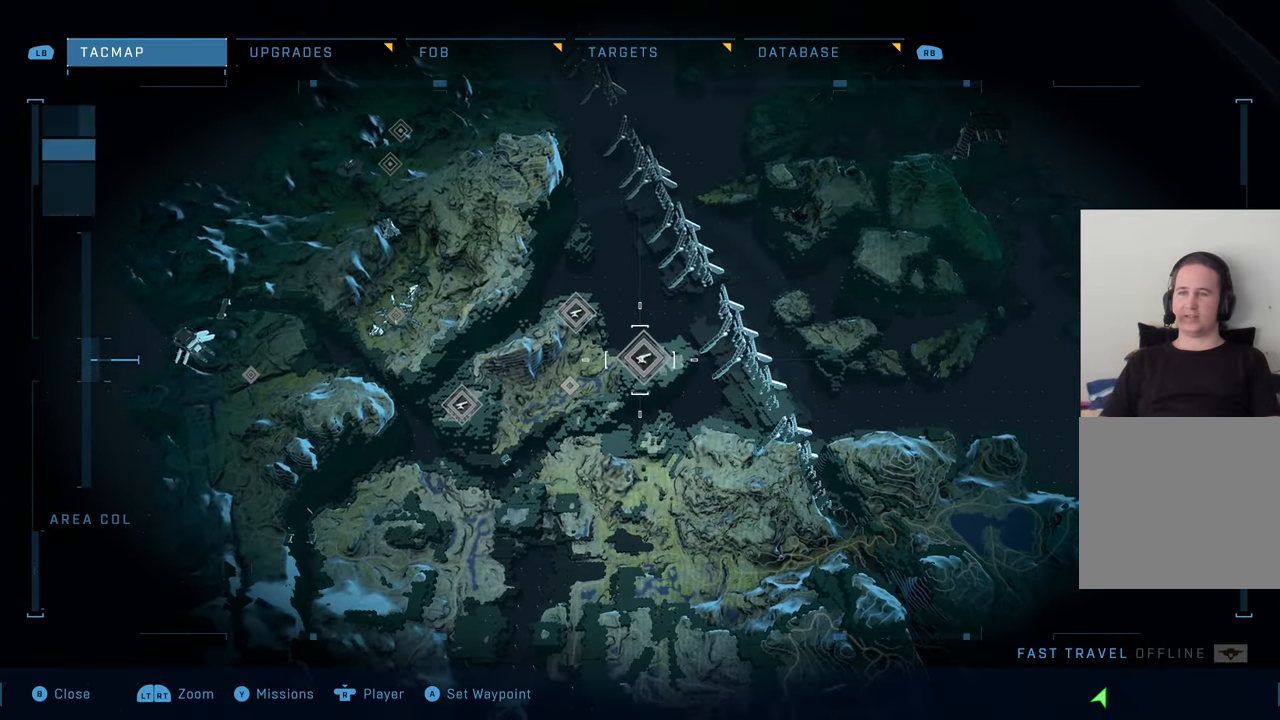
{"buttons": ["L2"], "left_stick": "up-left", "right_stick": "center", "events": []}
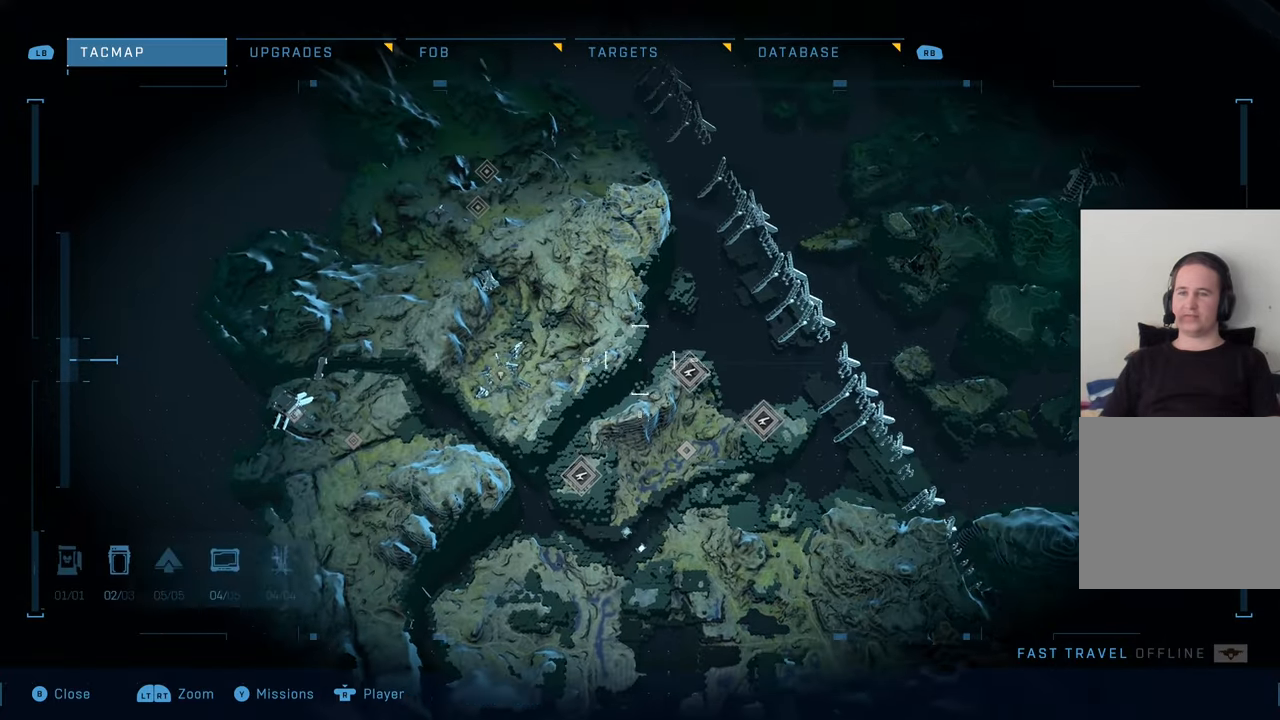
{"buttons": ["L2"], "left_stick": "up-left", "right_stick": "center", "events": [[100, "right_stick", "left"], [233, "right_stick", "center"]]}
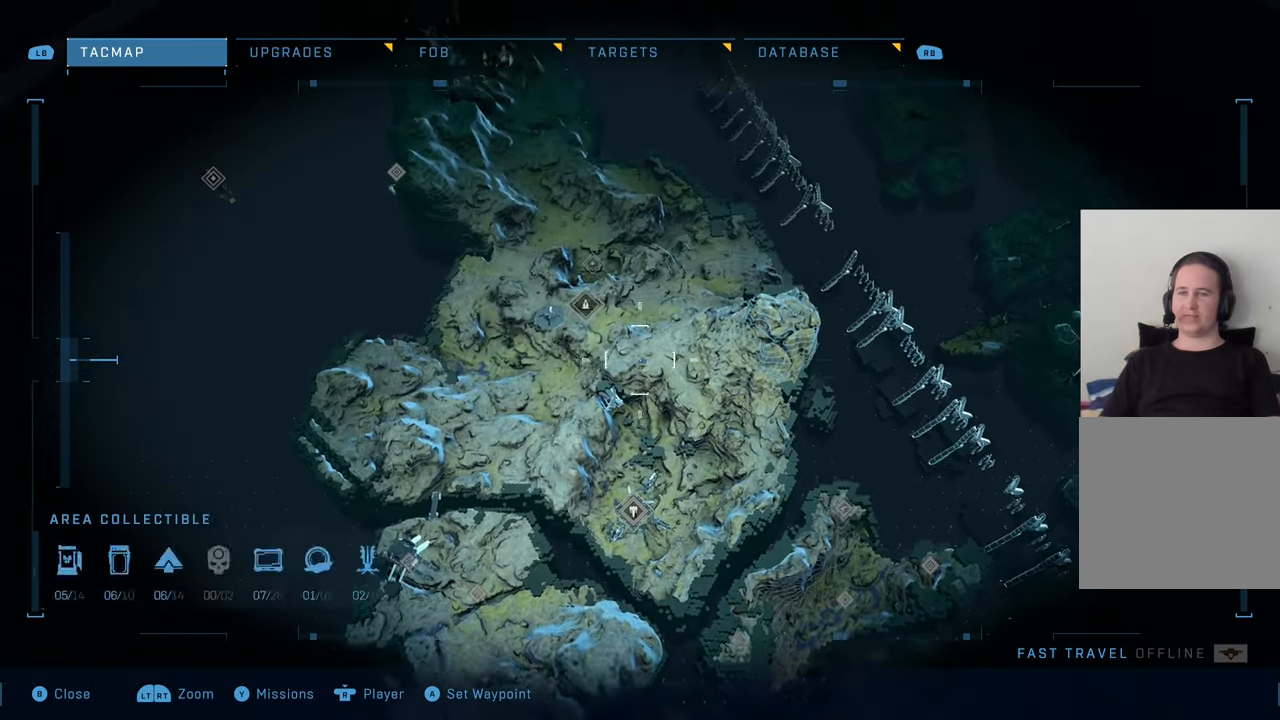
{"buttons": [], "left_stick": "center", "right_stick": "center", "events": [[150, "left_stick", "center"], [183, "L2", "up"]]}
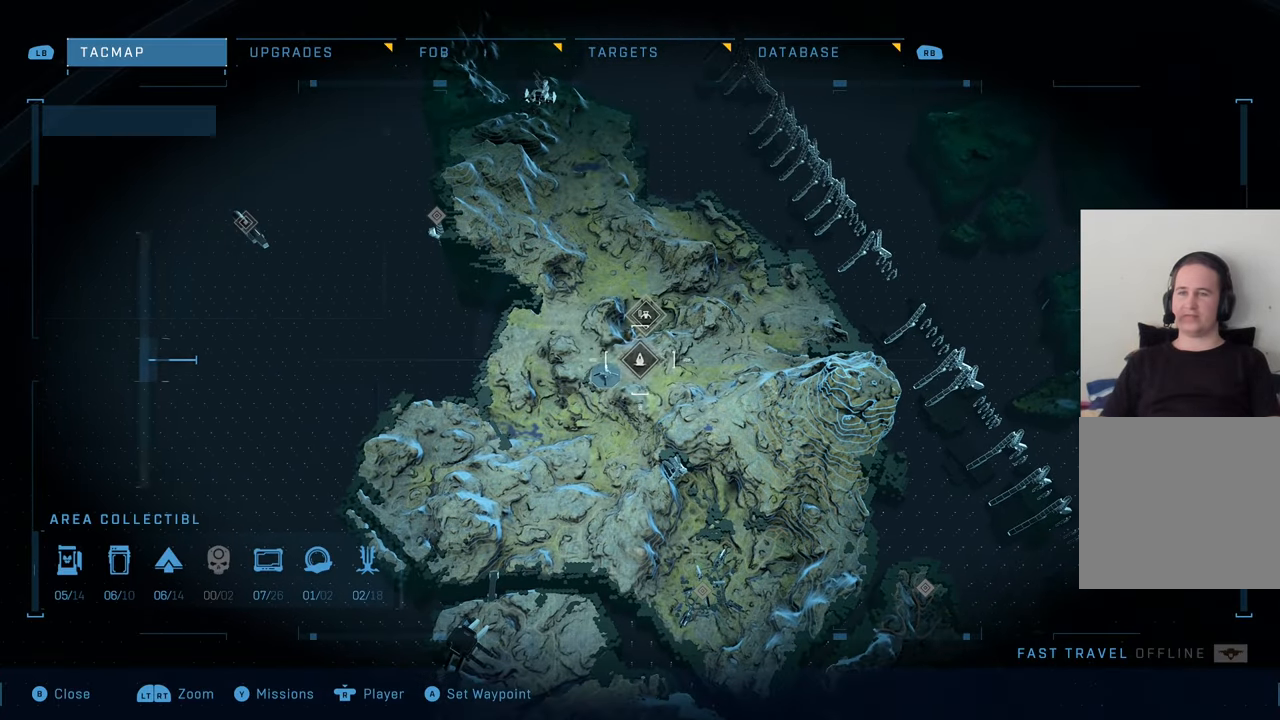
{"buttons": ["L2"], "left_stick": "up", "right_stick": "center", "events": [[133, "L2", "down"], [133, "left_stick", "up"]]}
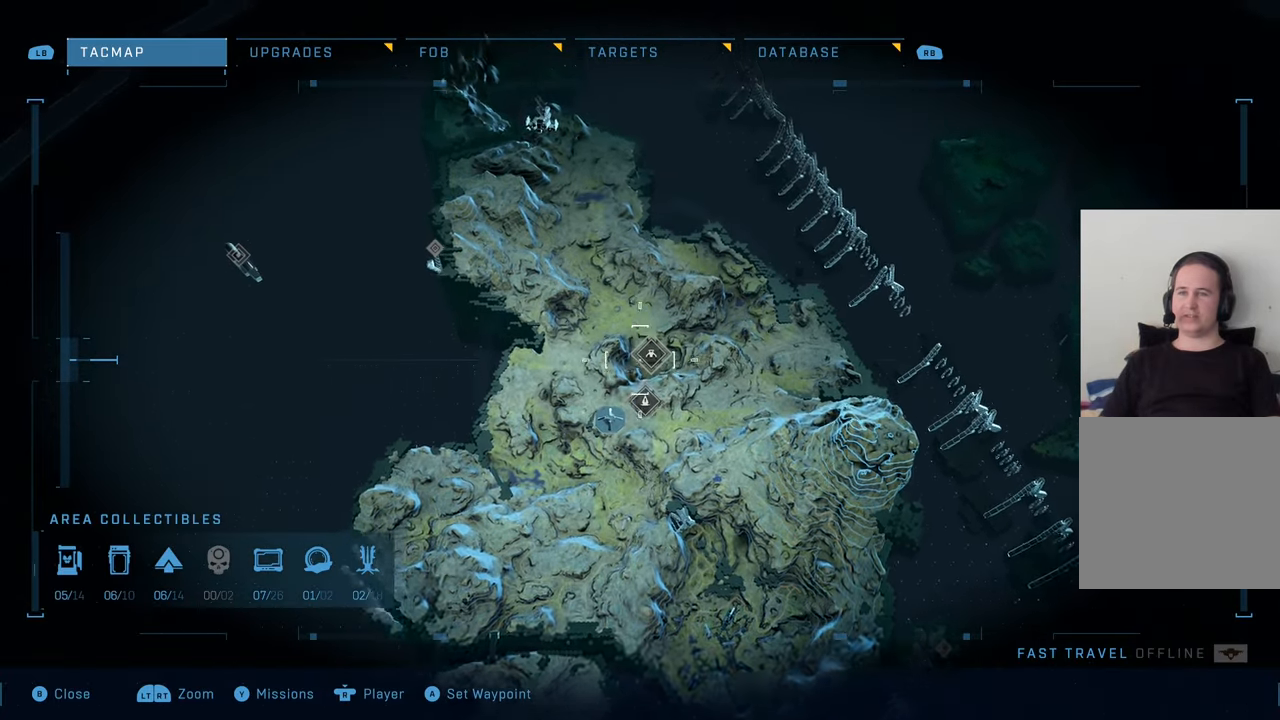
{"buttons": ["L2"], "left_stick": "right", "right_stick": "center", "events": [[417, "left_stick", "center"], [467, "left_stick", "right"]]}
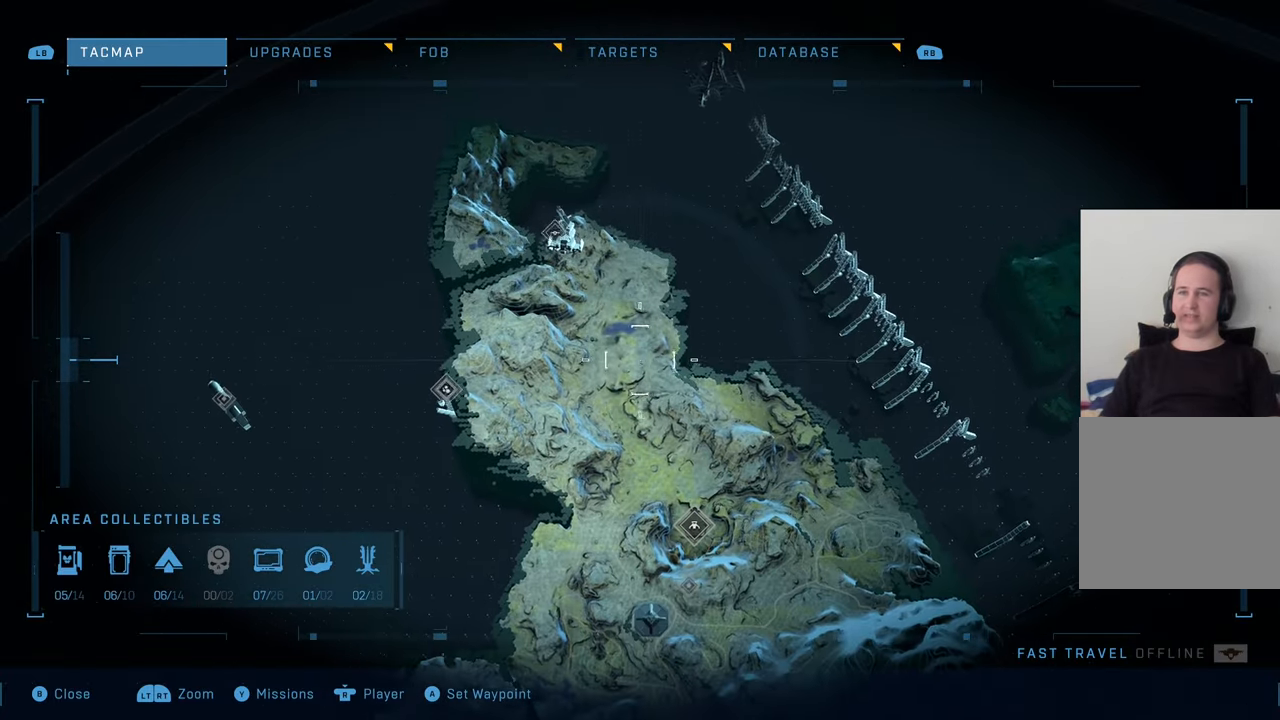
{"buttons": ["L2"], "left_stick": "right", "right_stick": "right", "events": [[217, "right_stick", "right"]]}
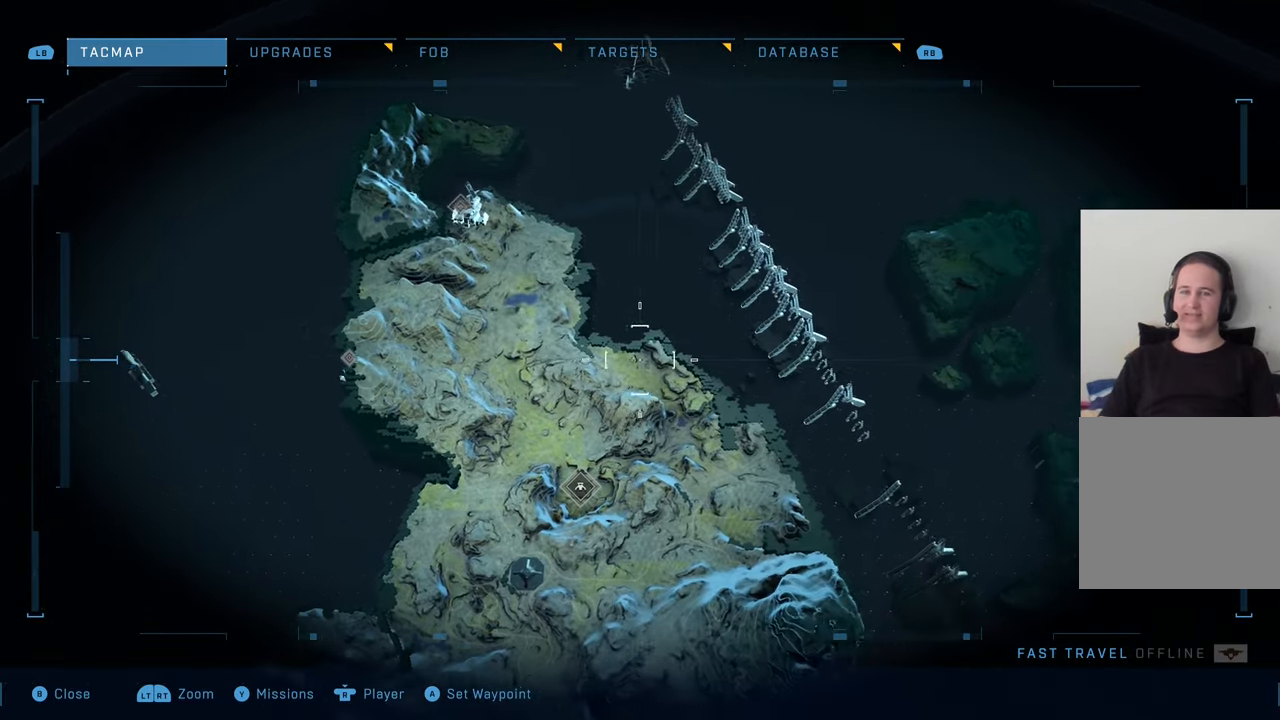
{"buttons": ["L2"], "left_stick": "right", "right_stick": "center", "events": [[17, "right_stick", "center"]]}
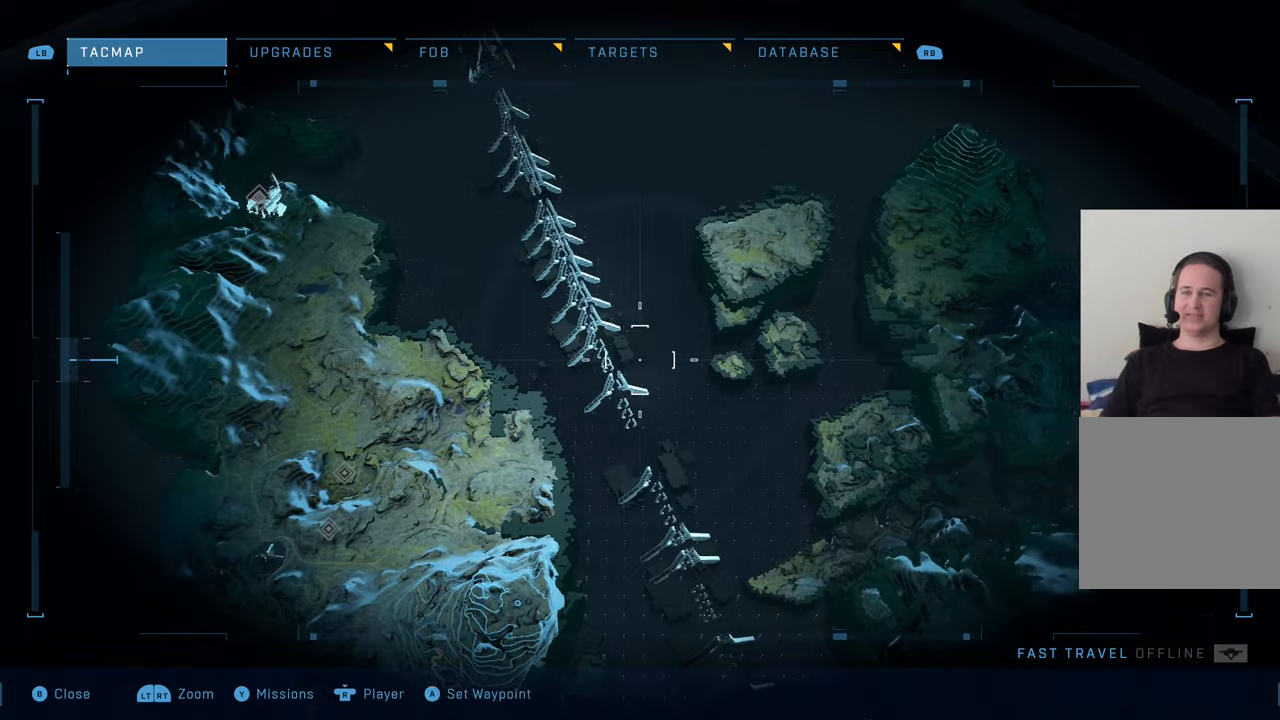
{"buttons": ["L2"], "left_stick": "down", "right_stick": "down-left", "events": [[84, "right_stick", "left"], [167, "left_stick", "down-right"], [250, "right_stick", "down-left"], [417, "left_stick", "down"]]}